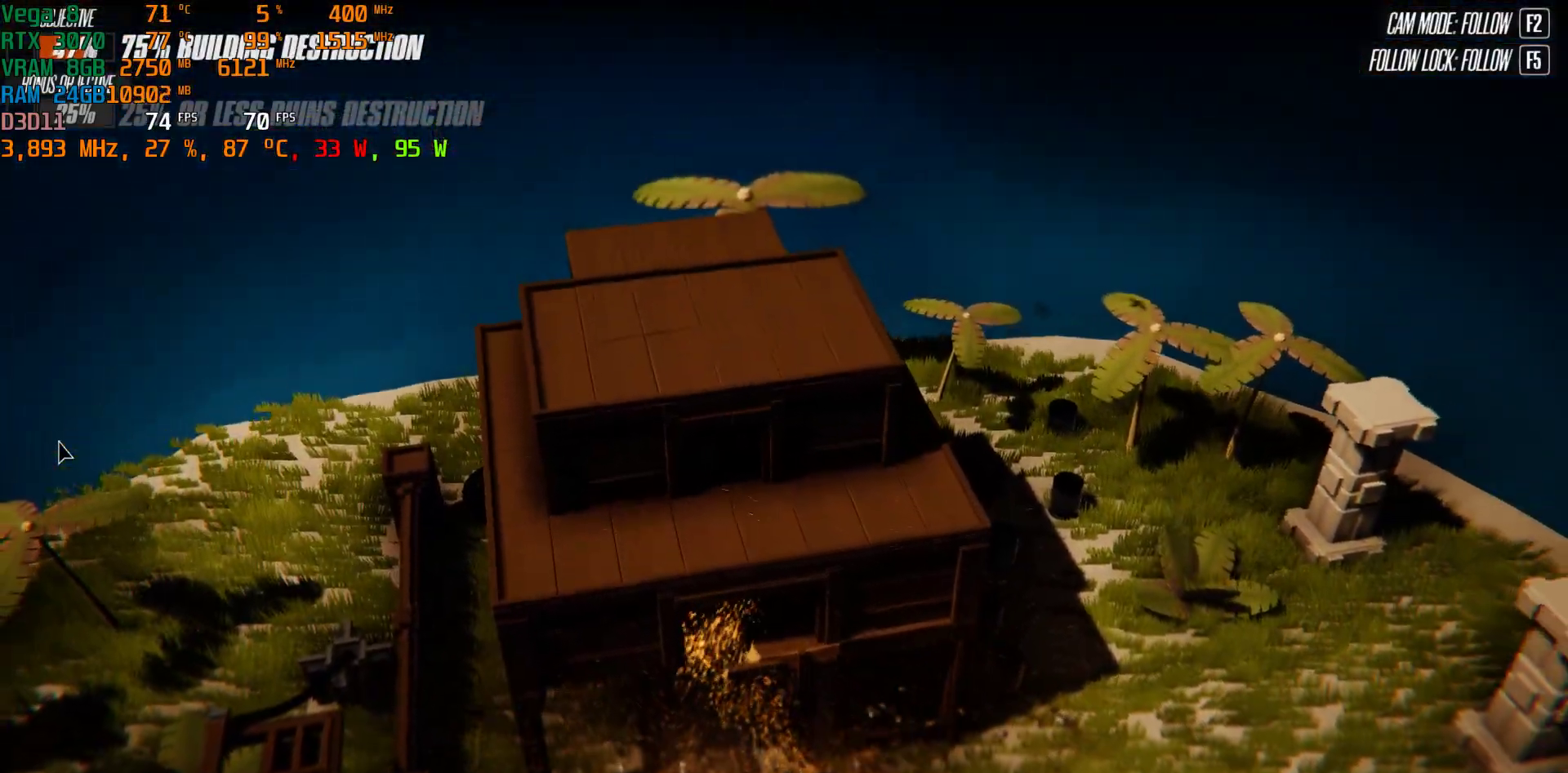
Gameplay with keyboard; each line is a JSON object with the keys held at the frame after it. "events" lists presses ("down") and releases ("up") of "a", "d", "s", "shift", "space" and "w" between this image and that frame as [ms after this image, input, new state], when the widget could be followed in between. No other keys are recorded. Mouse input is not recorded.
{"keys": [], "events": []}
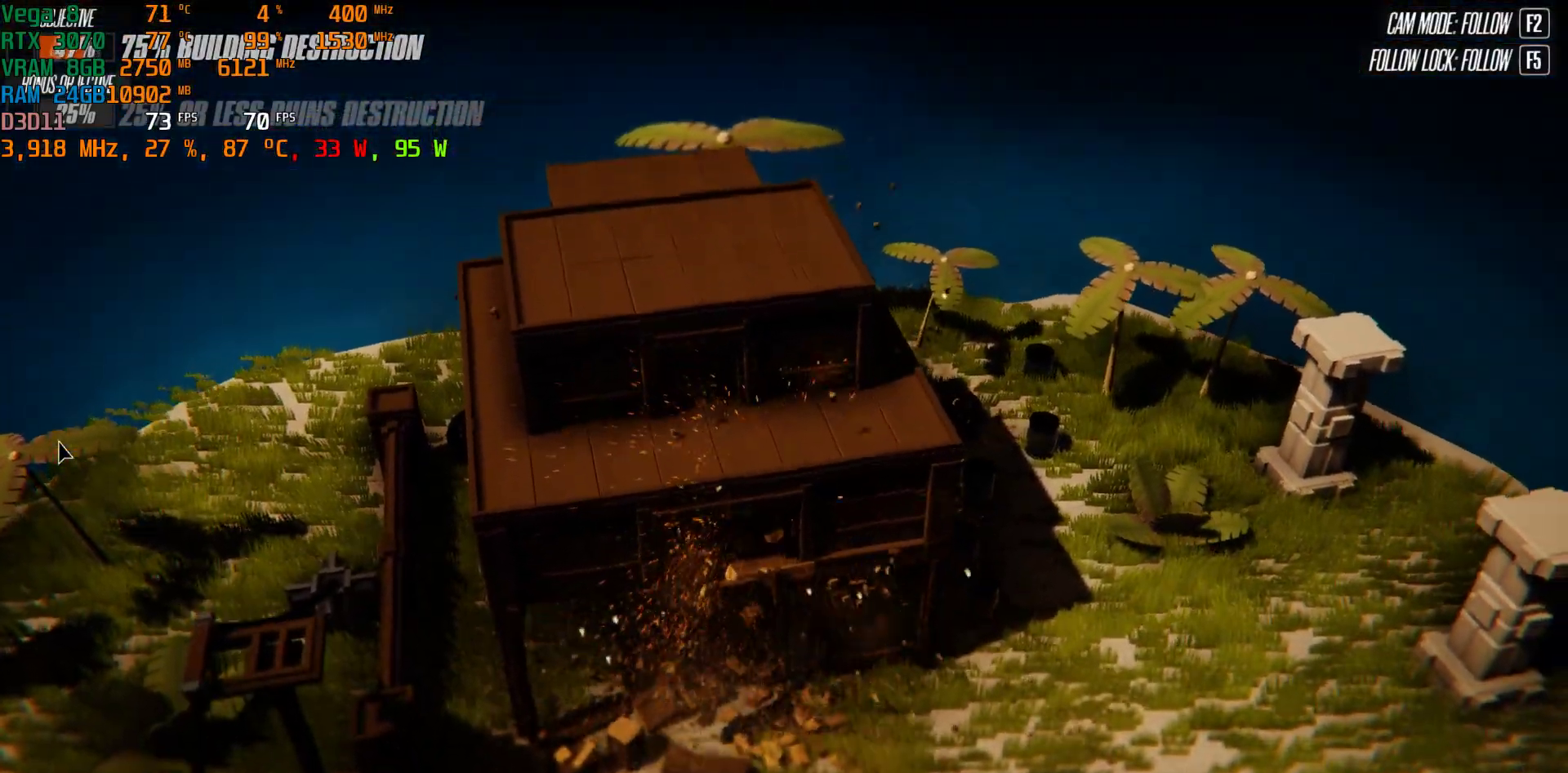
{"keys": [], "events": [[300, "space", "down"], [467, "space", "up"]]}
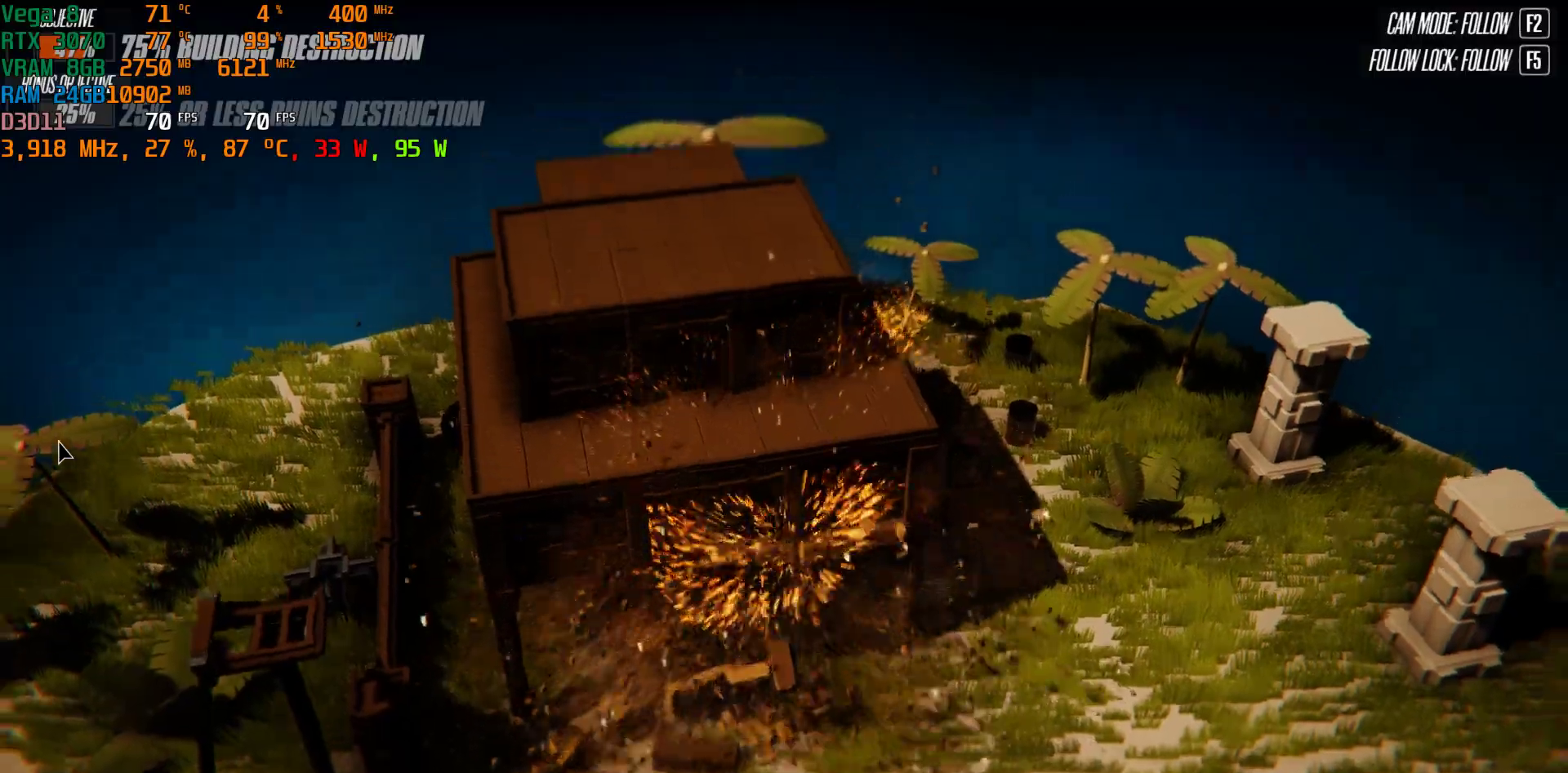
{"keys": [], "events": []}
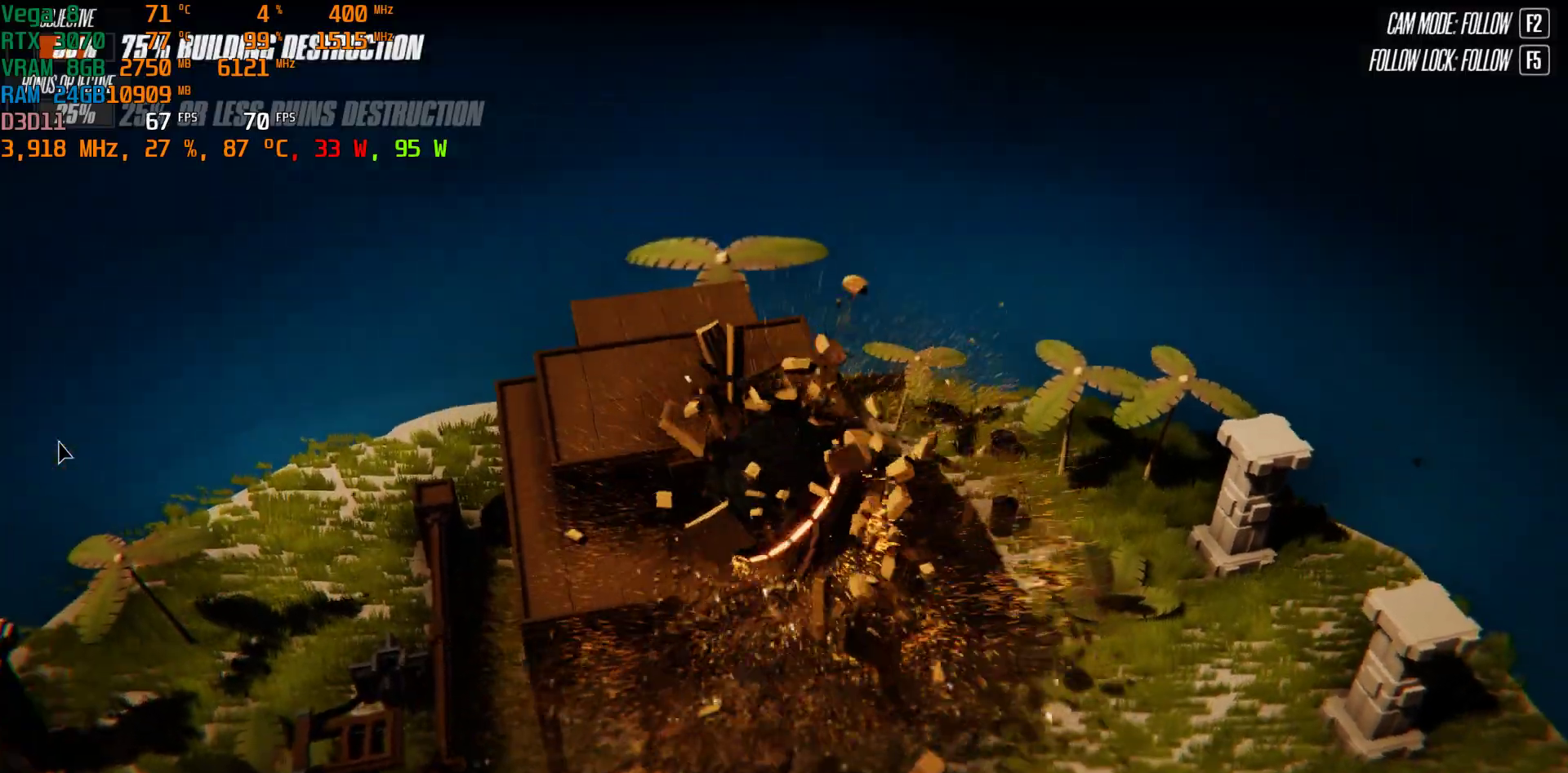
{"keys": ["a", "w"], "events": [[167, "w", "down"], [333, "a", "down"]]}
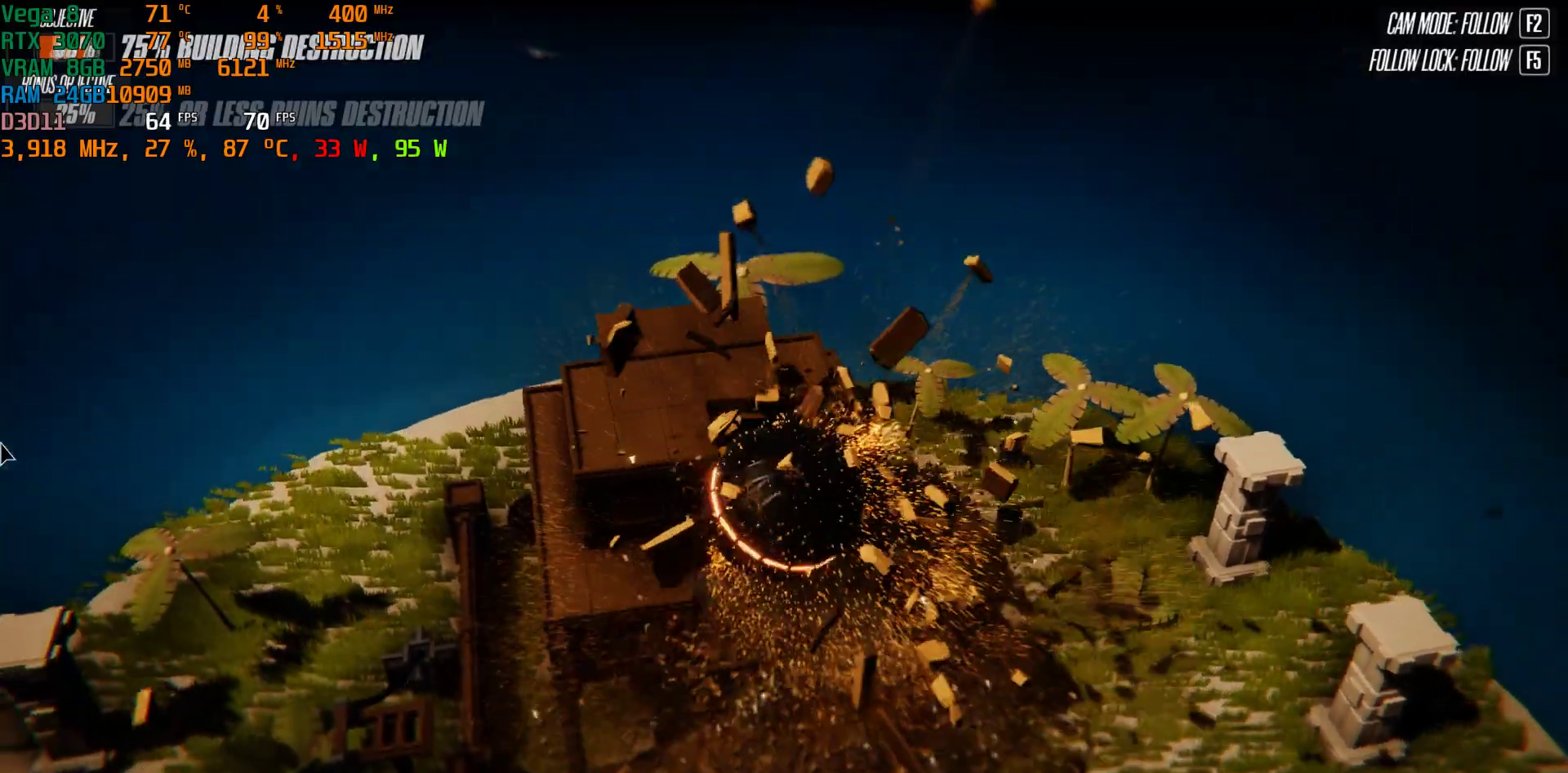
{"keys": ["a", "w"], "events": []}
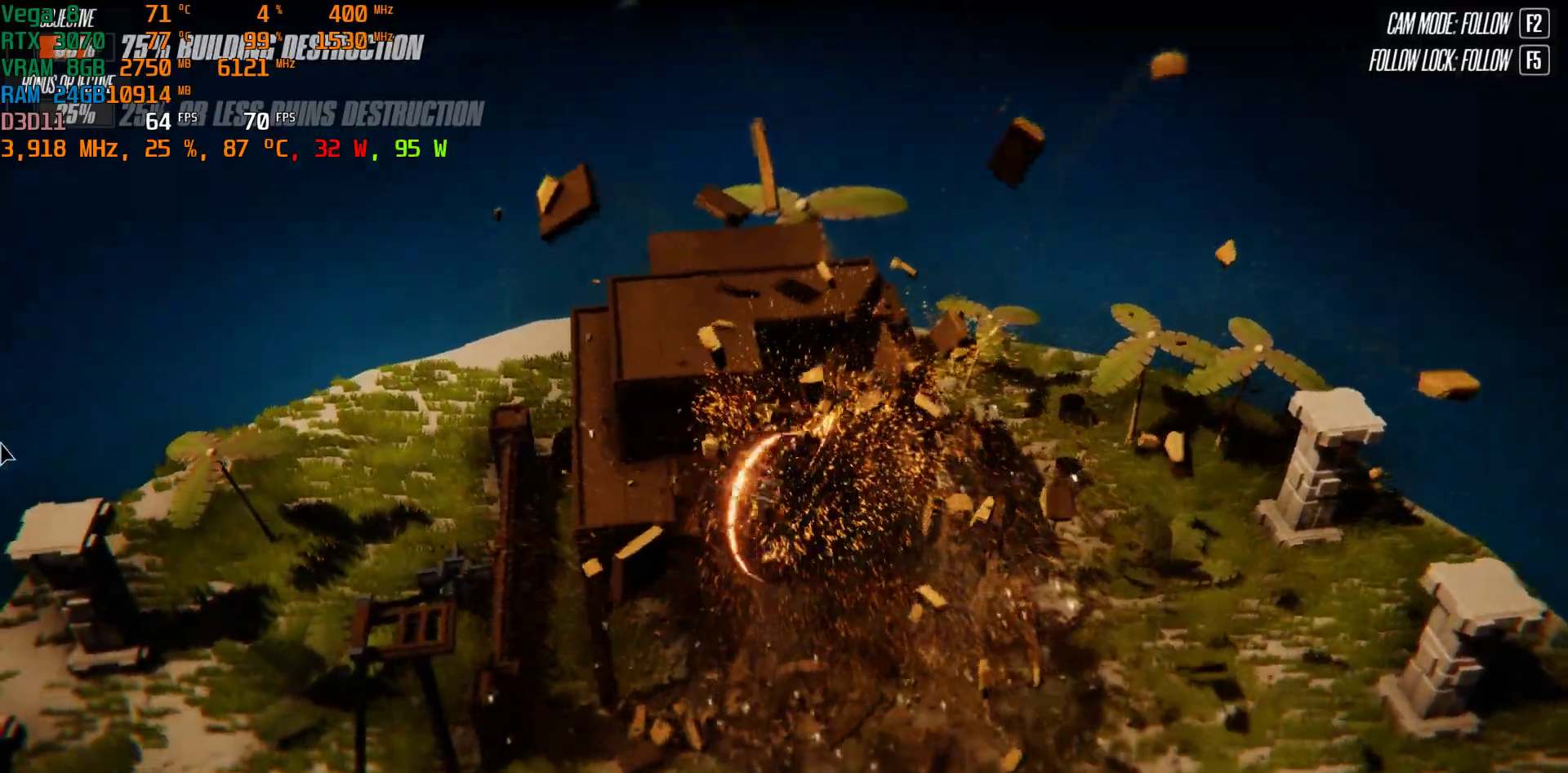
{"keys": [], "events": [[183, "a", "up"], [333, "w", "up"]]}
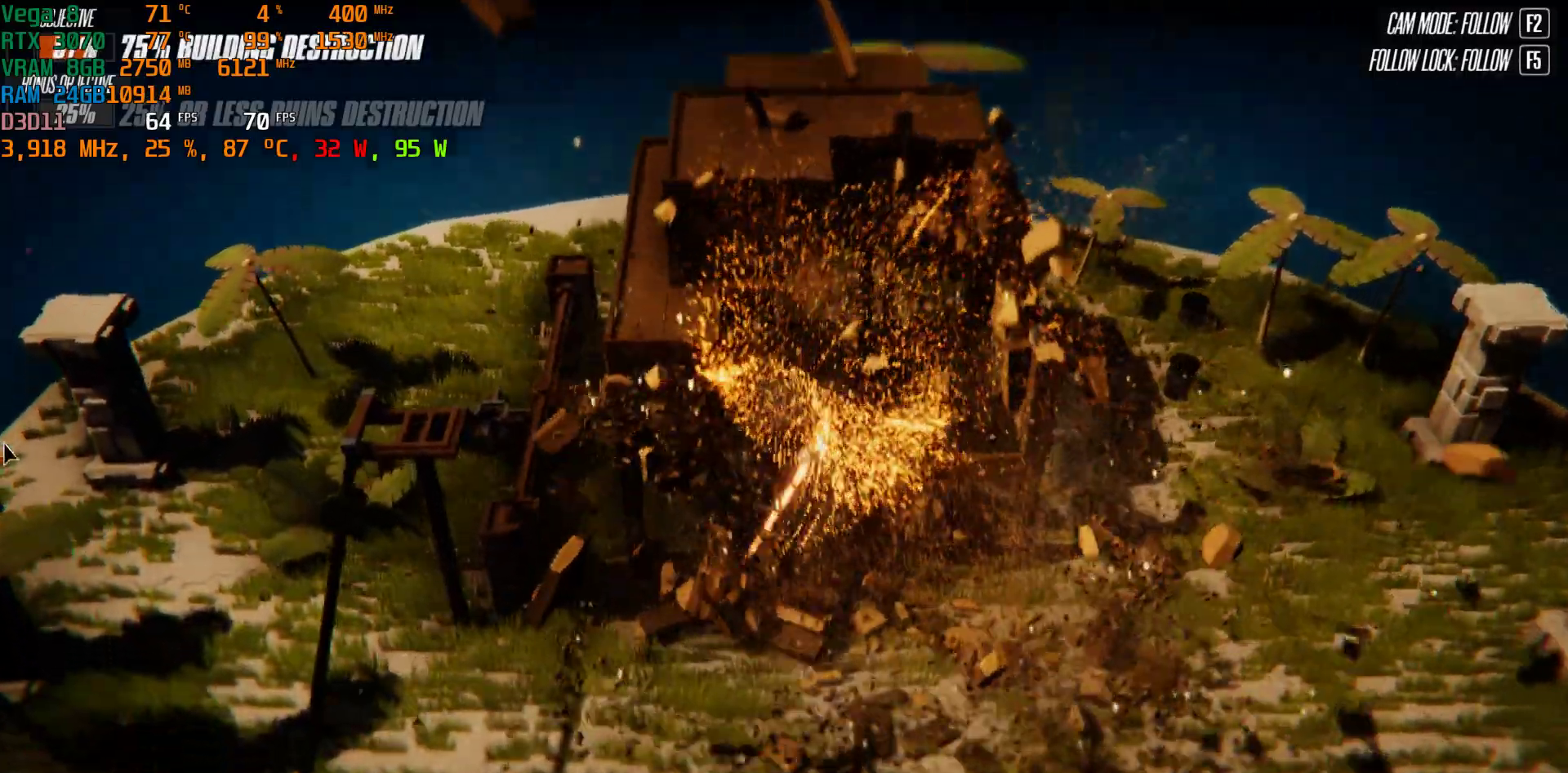
{"keys": ["d", "w"], "events": [[117, "space", "down"], [233, "space", "up"], [350, "w", "down"], [450, "d", "down"]]}
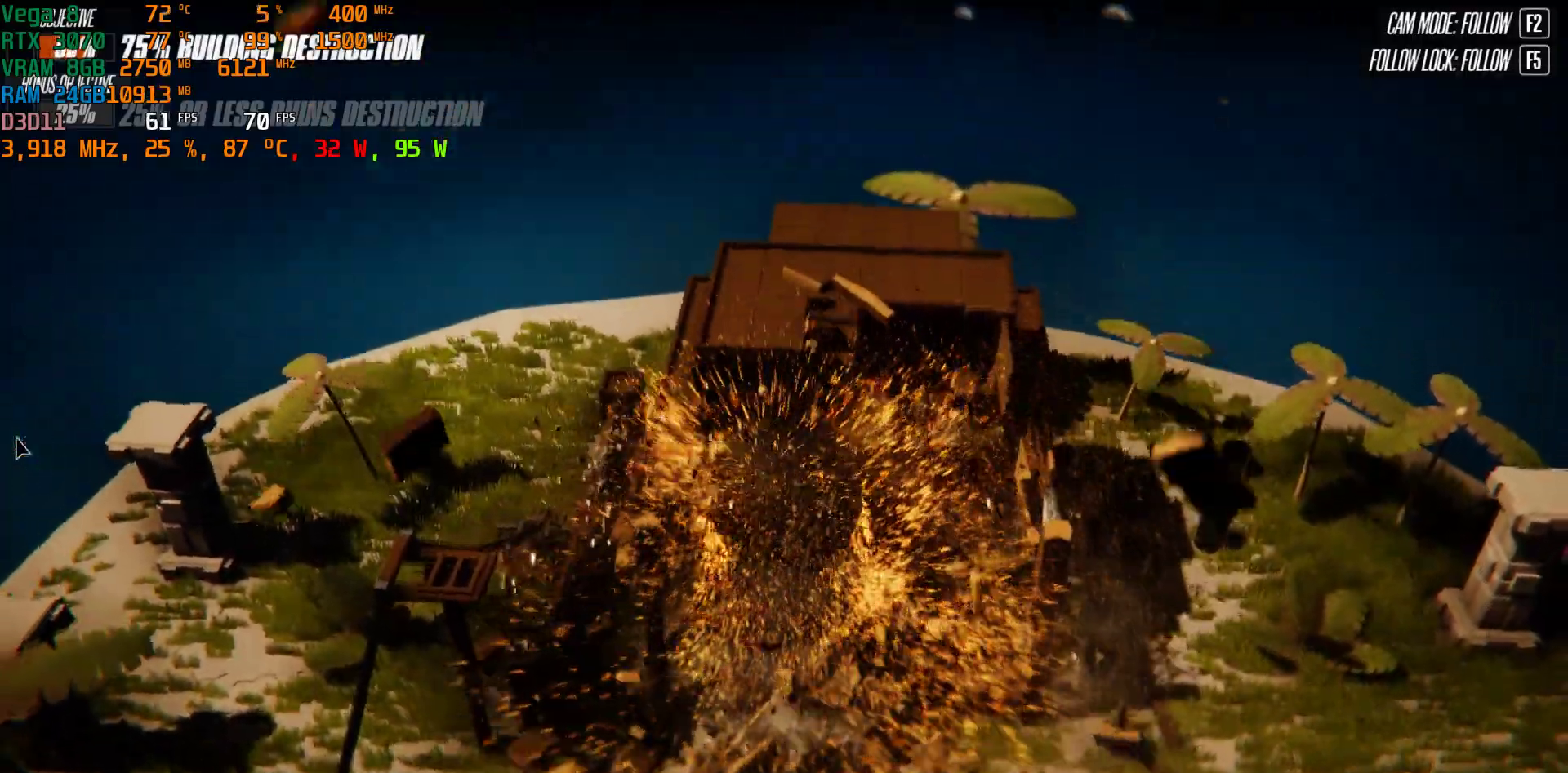
{"keys": ["w"], "events": [[417, "d", "up"]]}
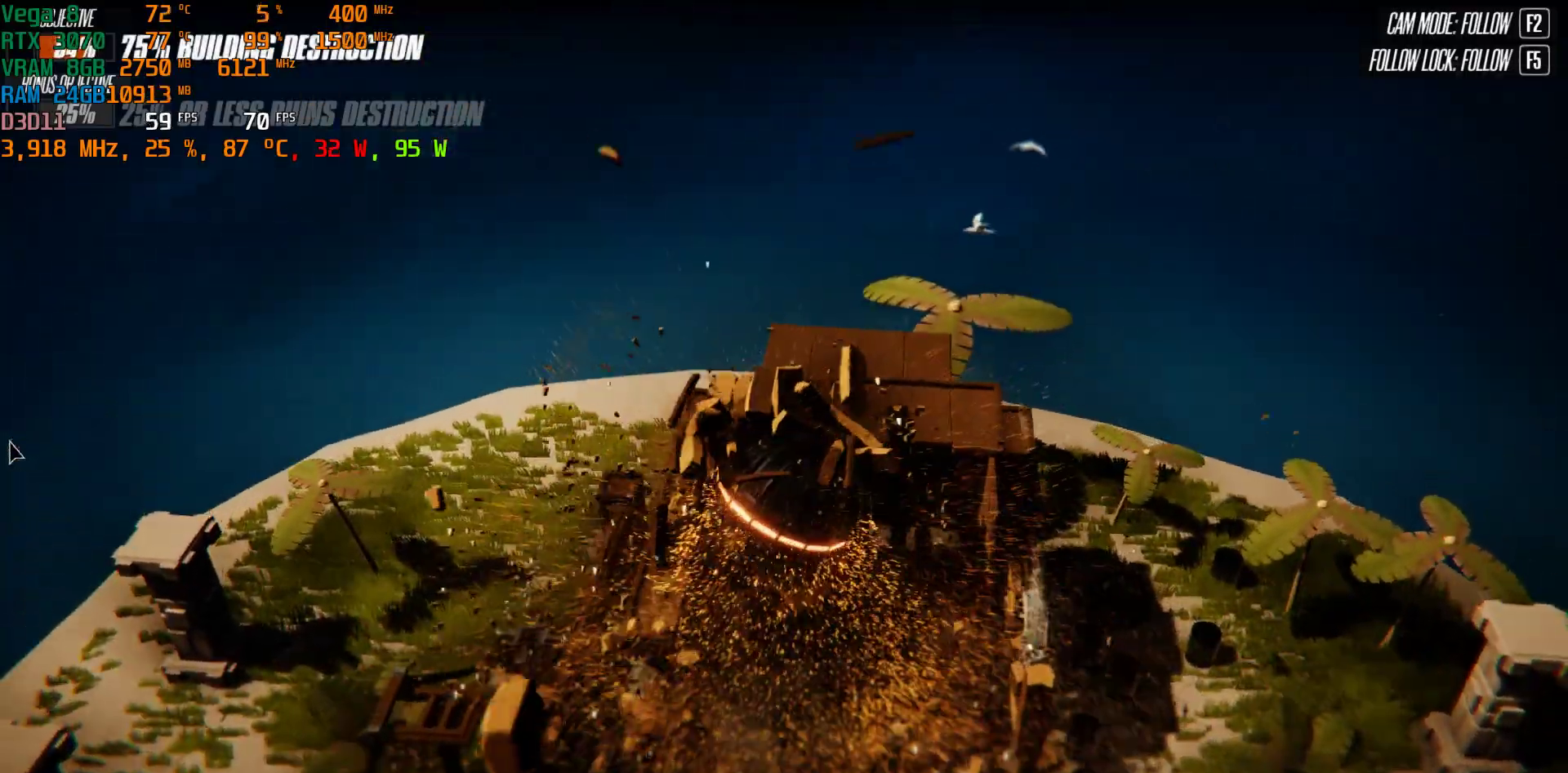
{"keys": [], "events": [[100, "w", "up"]]}
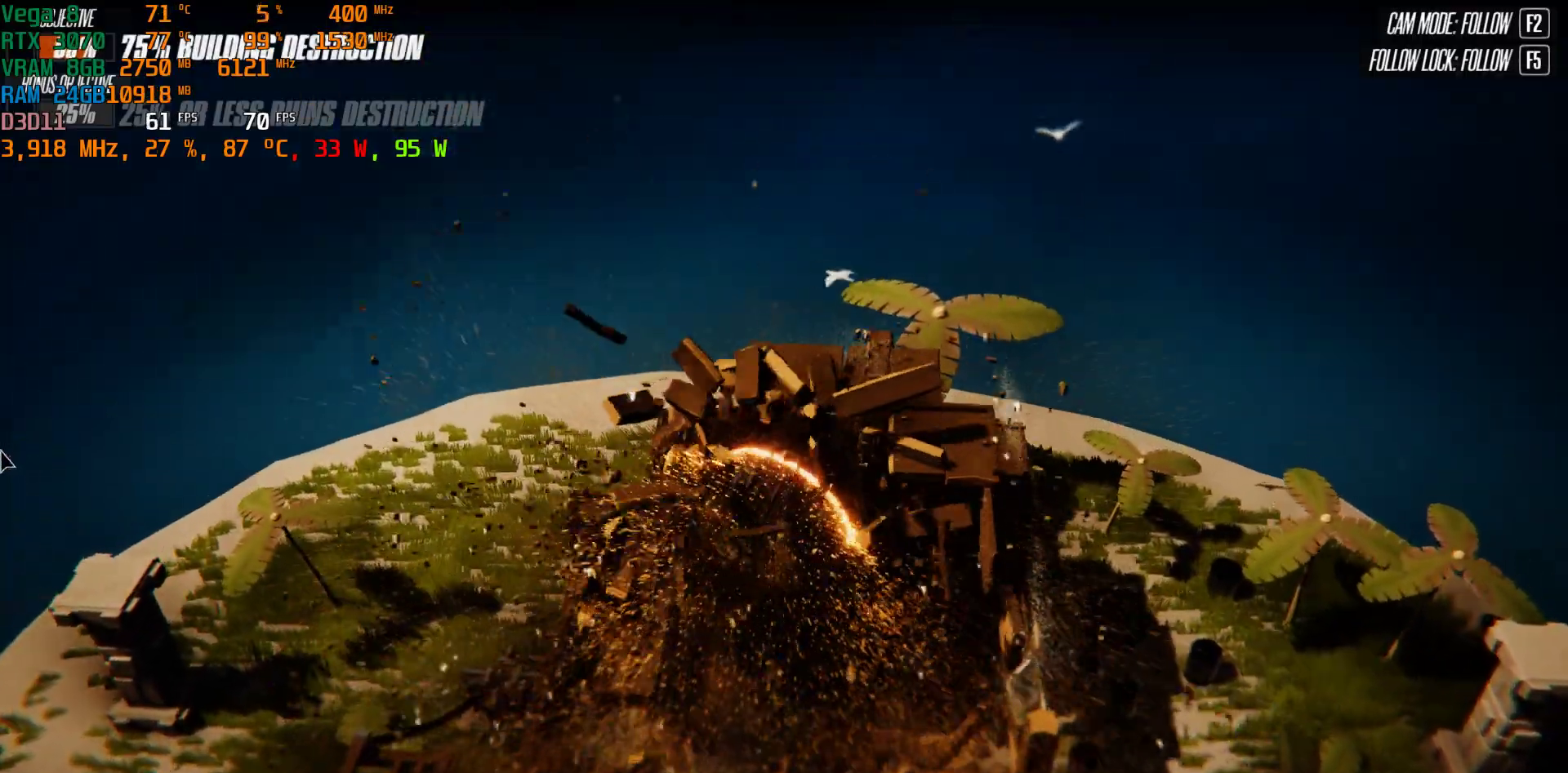
{"keys": [], "events": []}
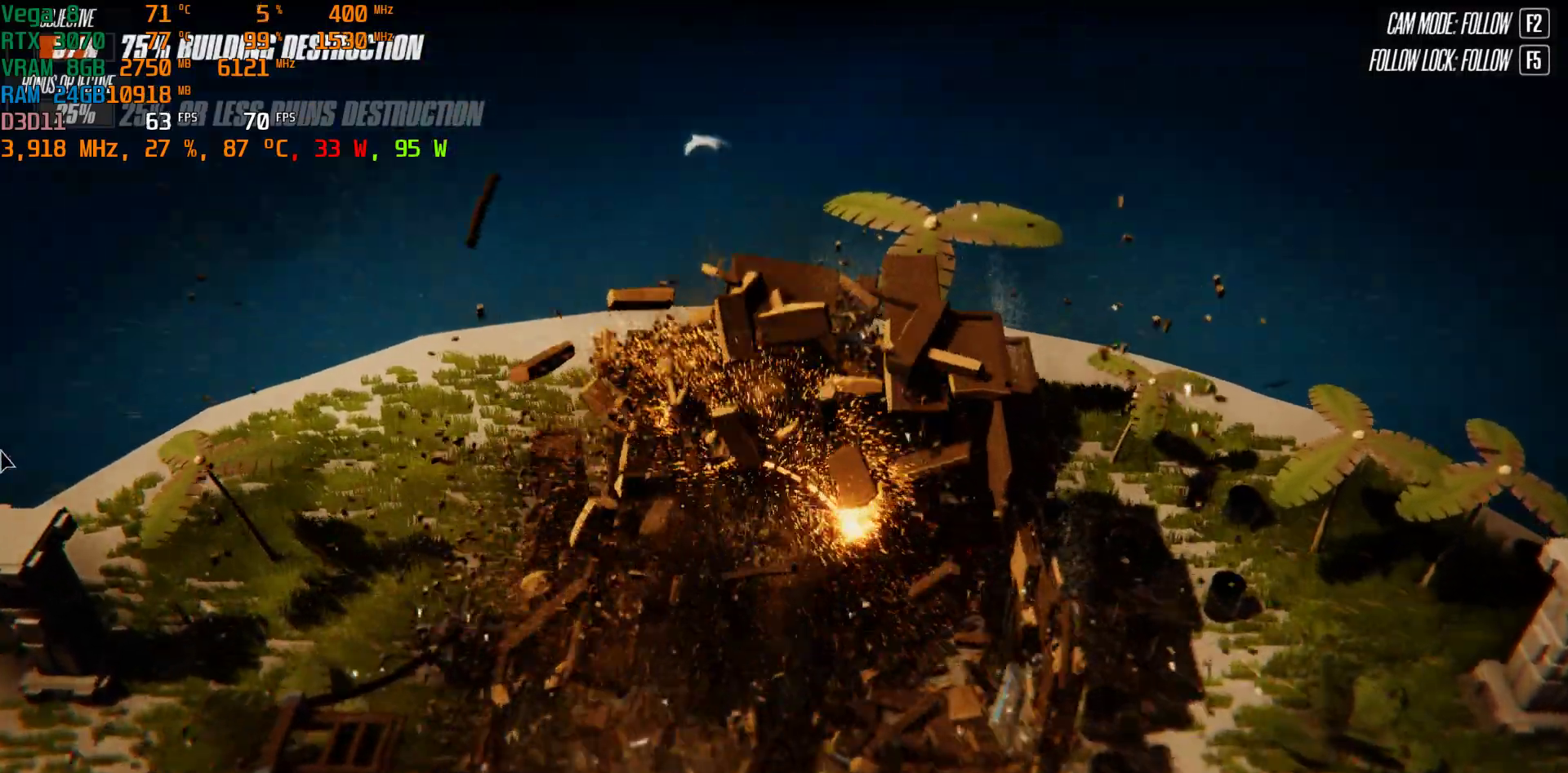
{"keys": ["w"], "events": [[317, "w", "down"], [333, "space", "down"], [483, "space", "up"]]}
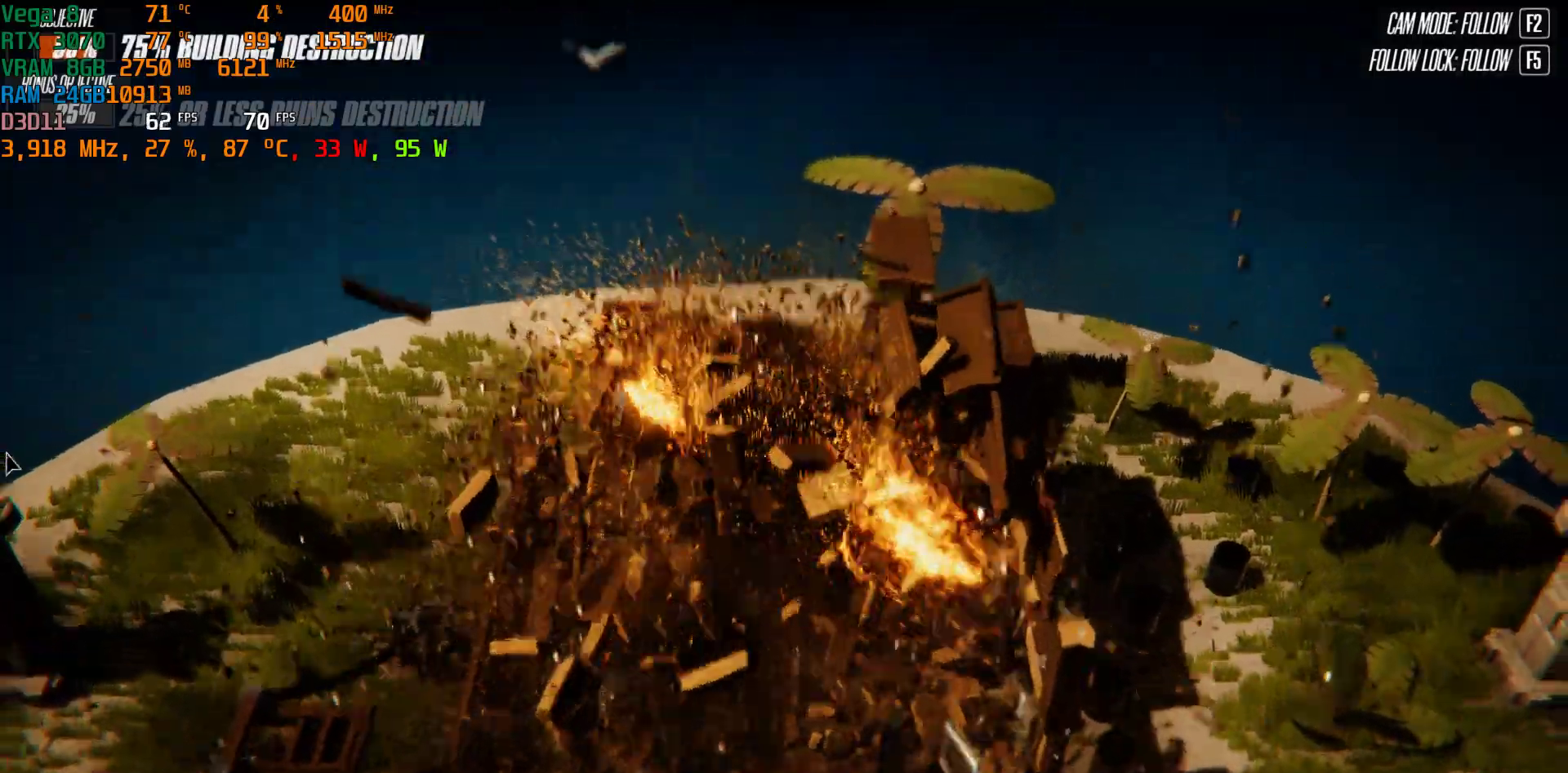
{"keys": [], "events": [[450, "w", "up"]]}
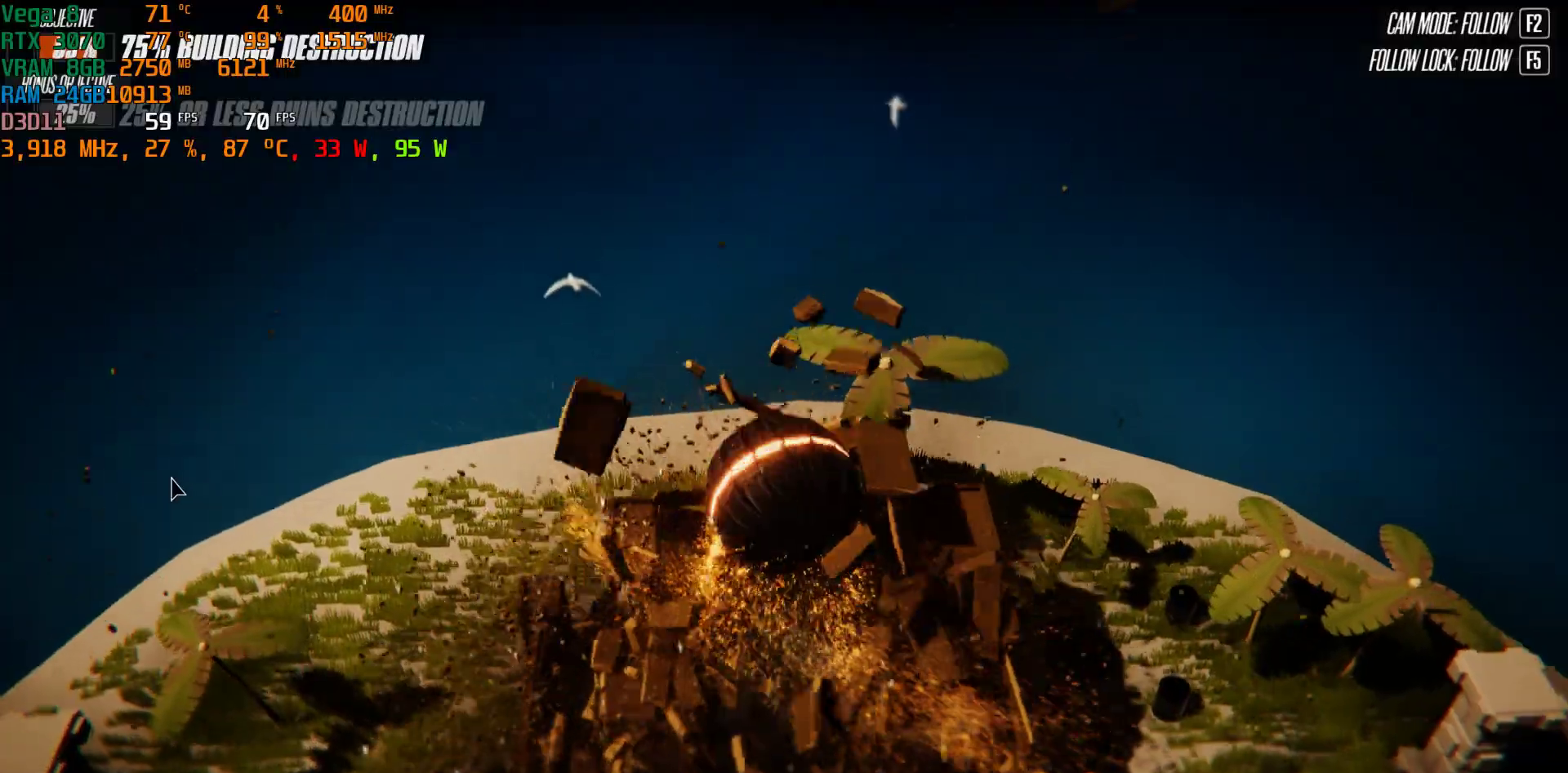
{"keys": ["d"], "events": [[233, "d", "down"]]}
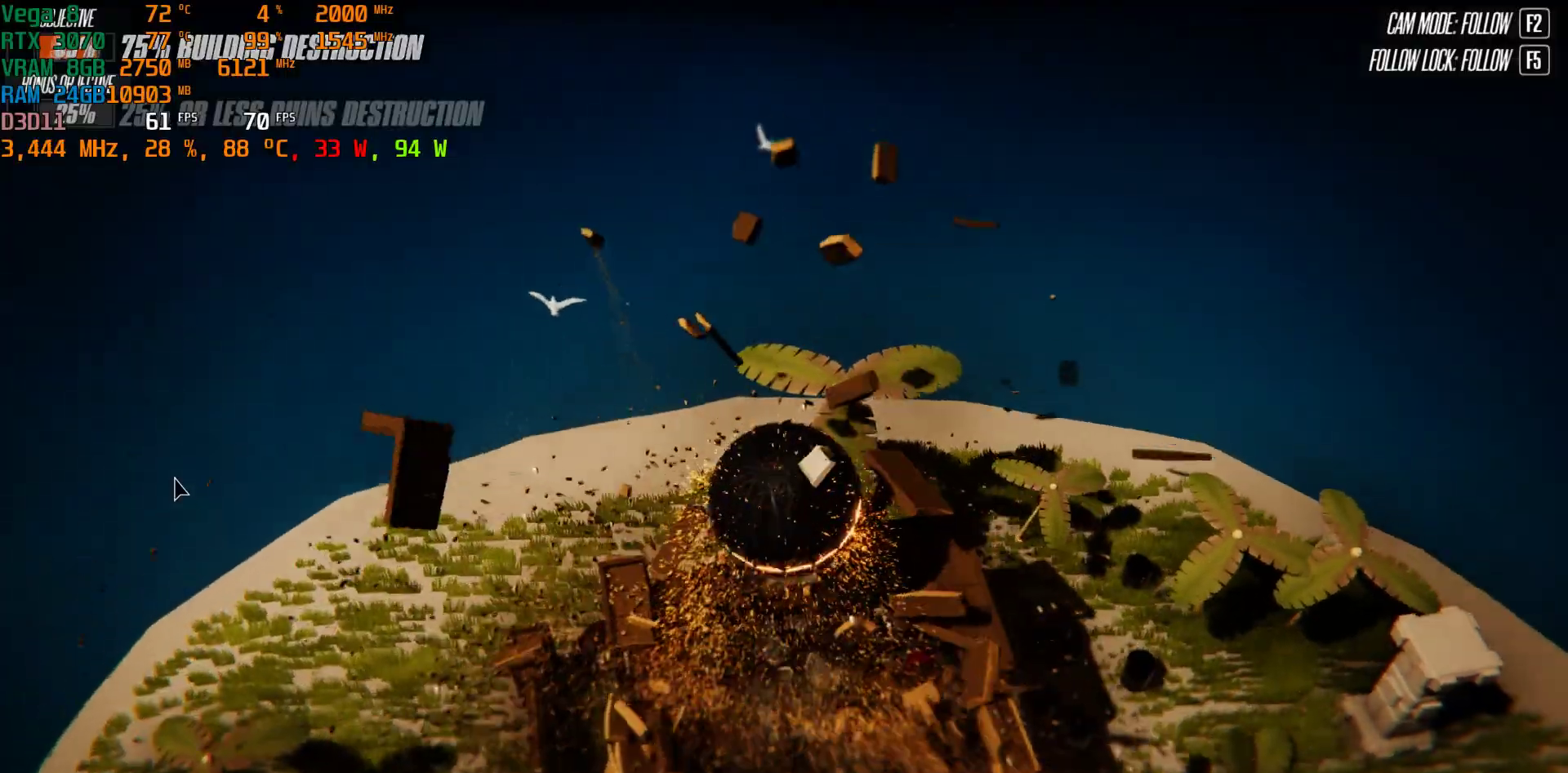
{"keys": ["d", "s"], "events": [[167, "s", "down"]]}
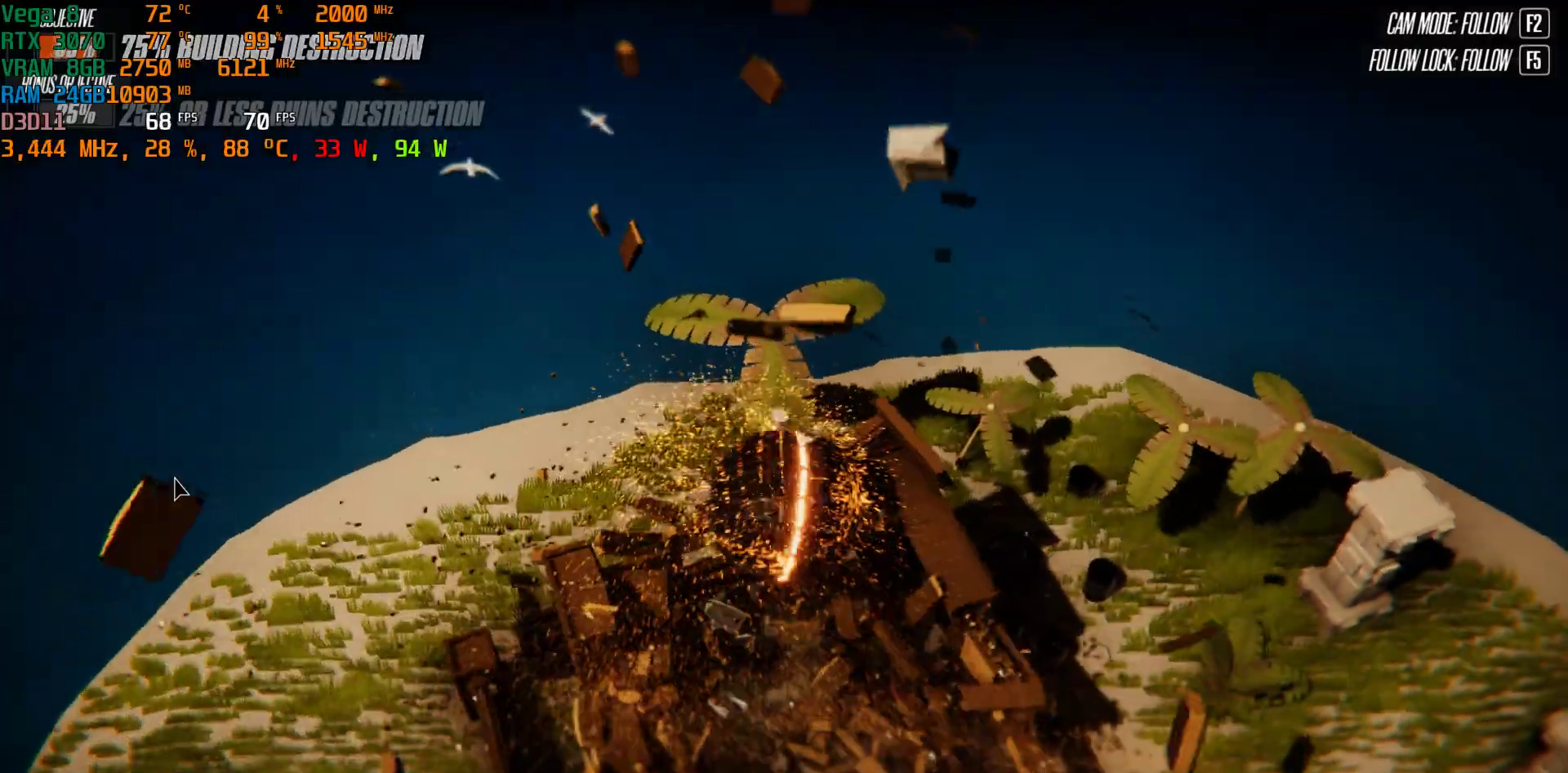
{"keys": [], "events": [[17, "s", "up"], [133, "d", "up"]]}
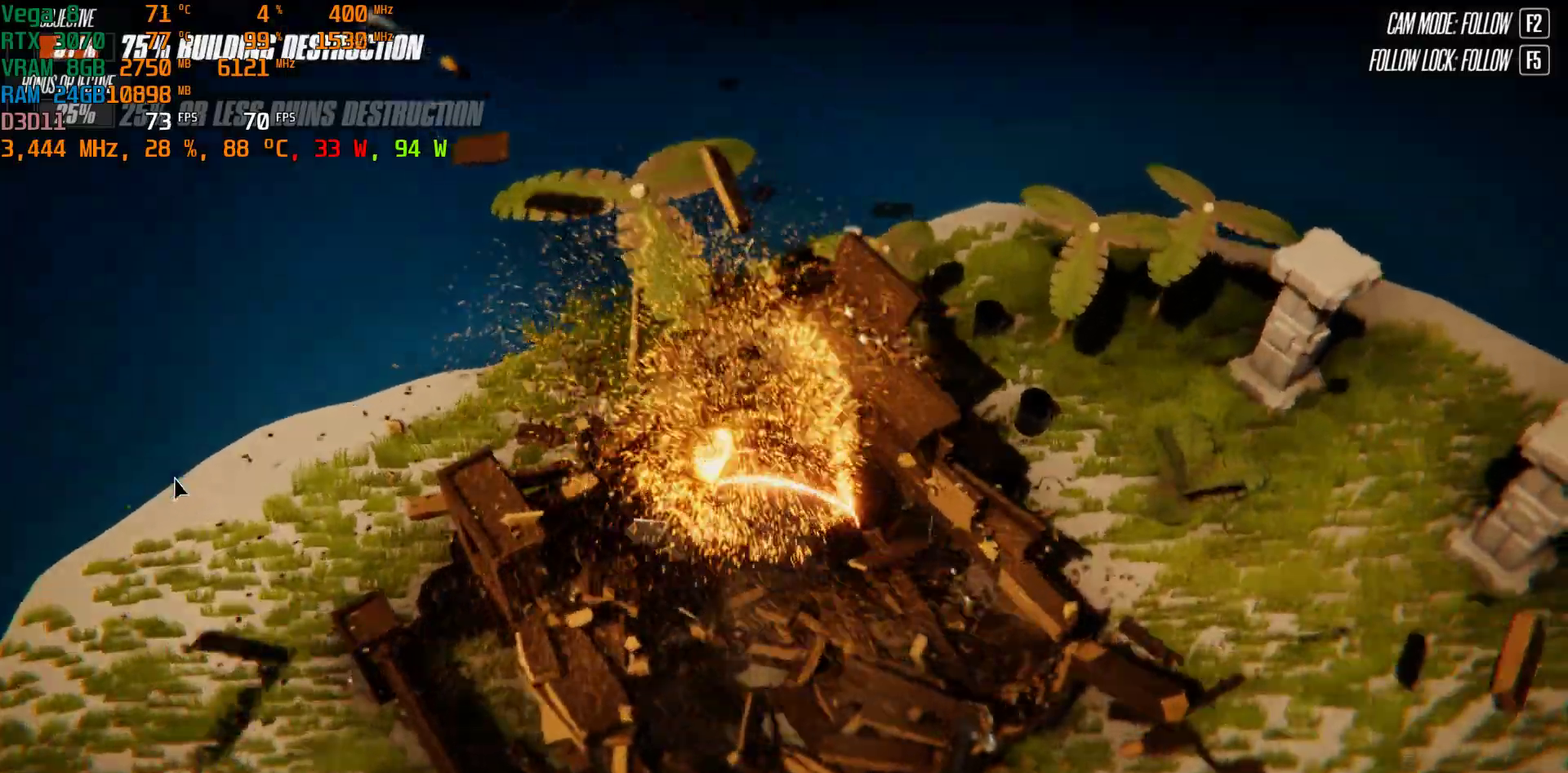
{"keys": [], "events": [[117, "d", "down"], [133, "s", "down"], [267, "s", "up"], [300, "space", "down"], [383, "d", "up"], [383, "space", "up"]]}
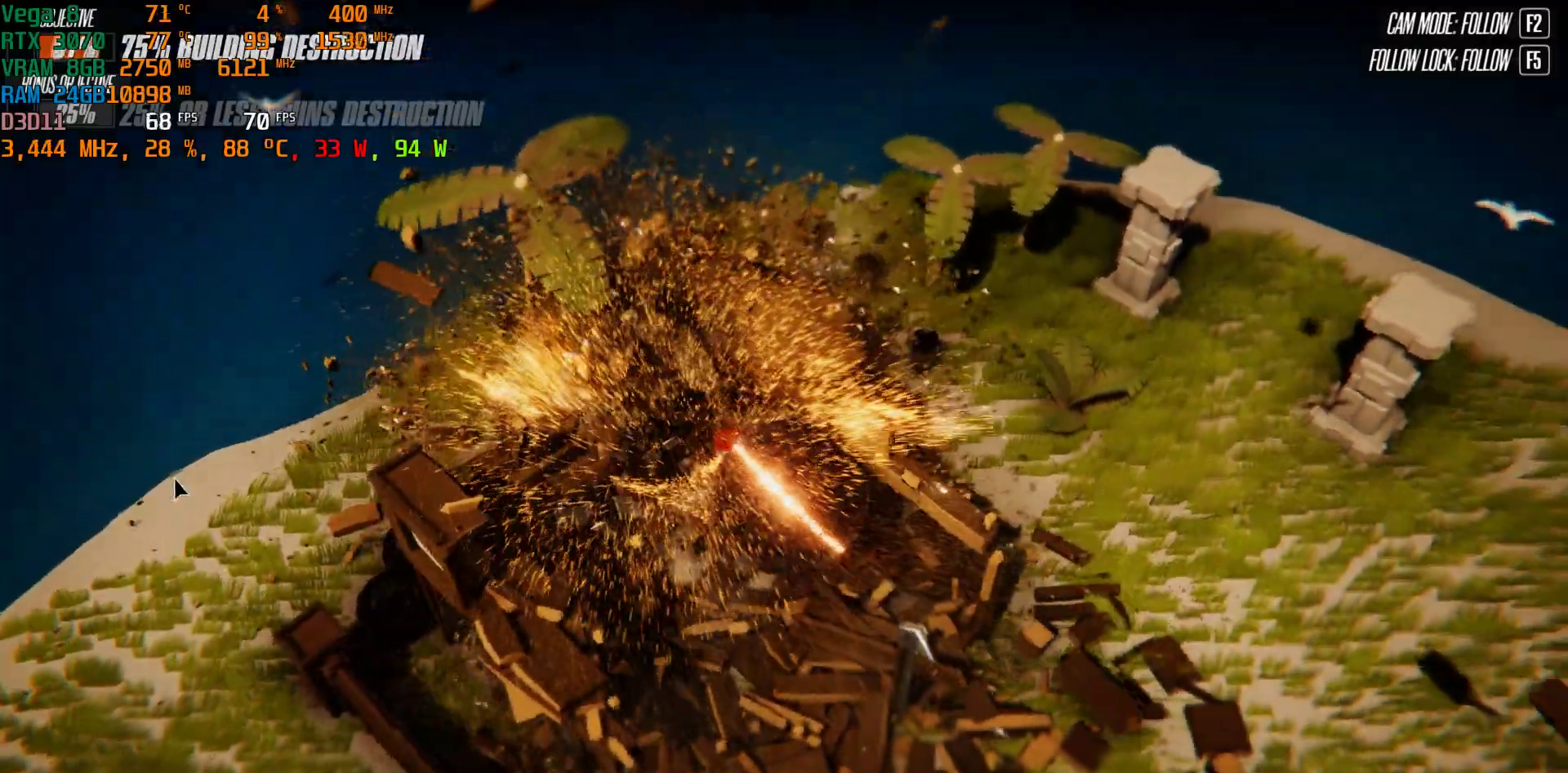
{"keys": ["a", "w"], "events": [[117, "w", "down"], [267, "a", "down"]]}
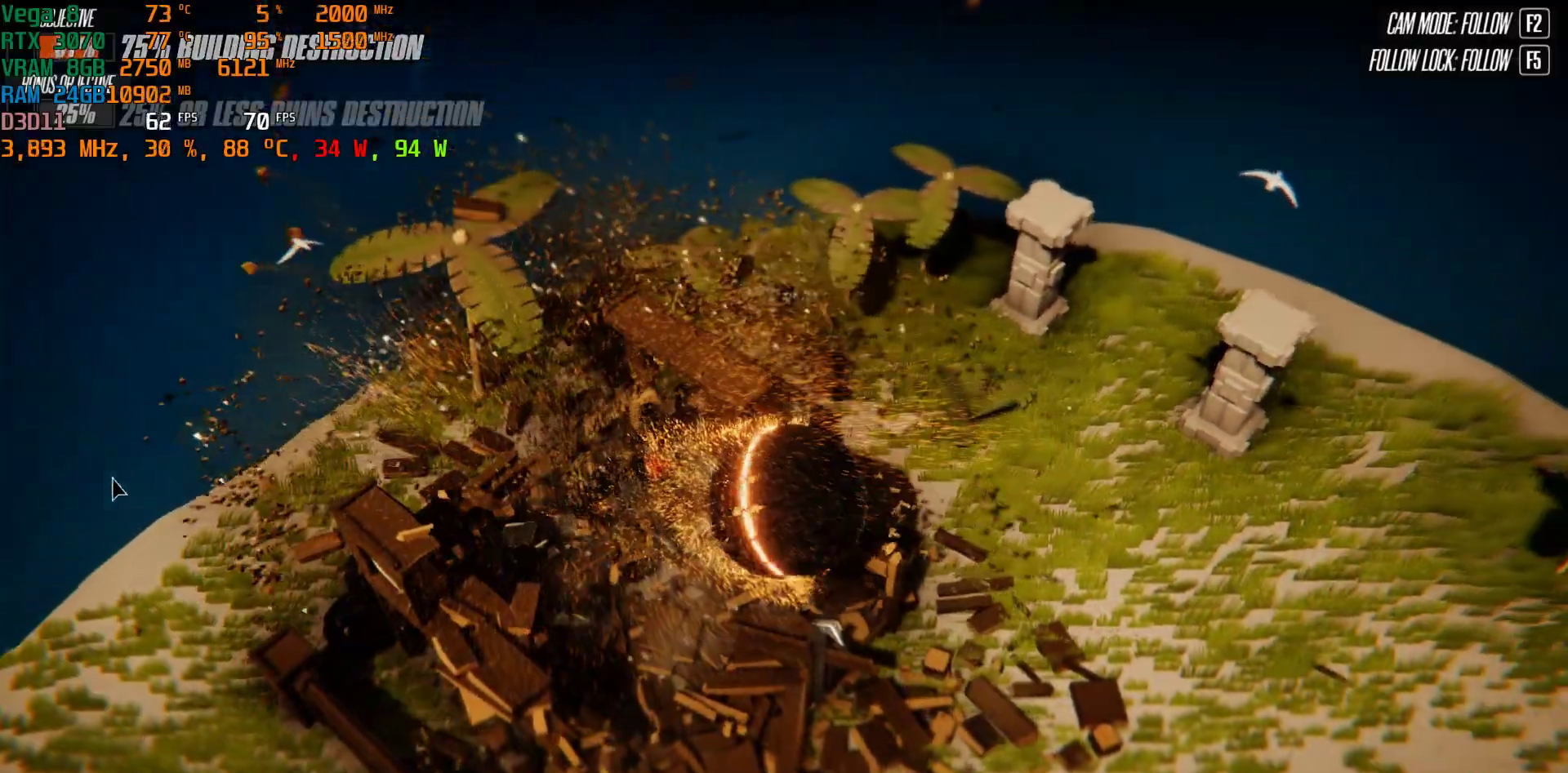
{"keys": ["w"], "events": [[367, "a", "up"]]}
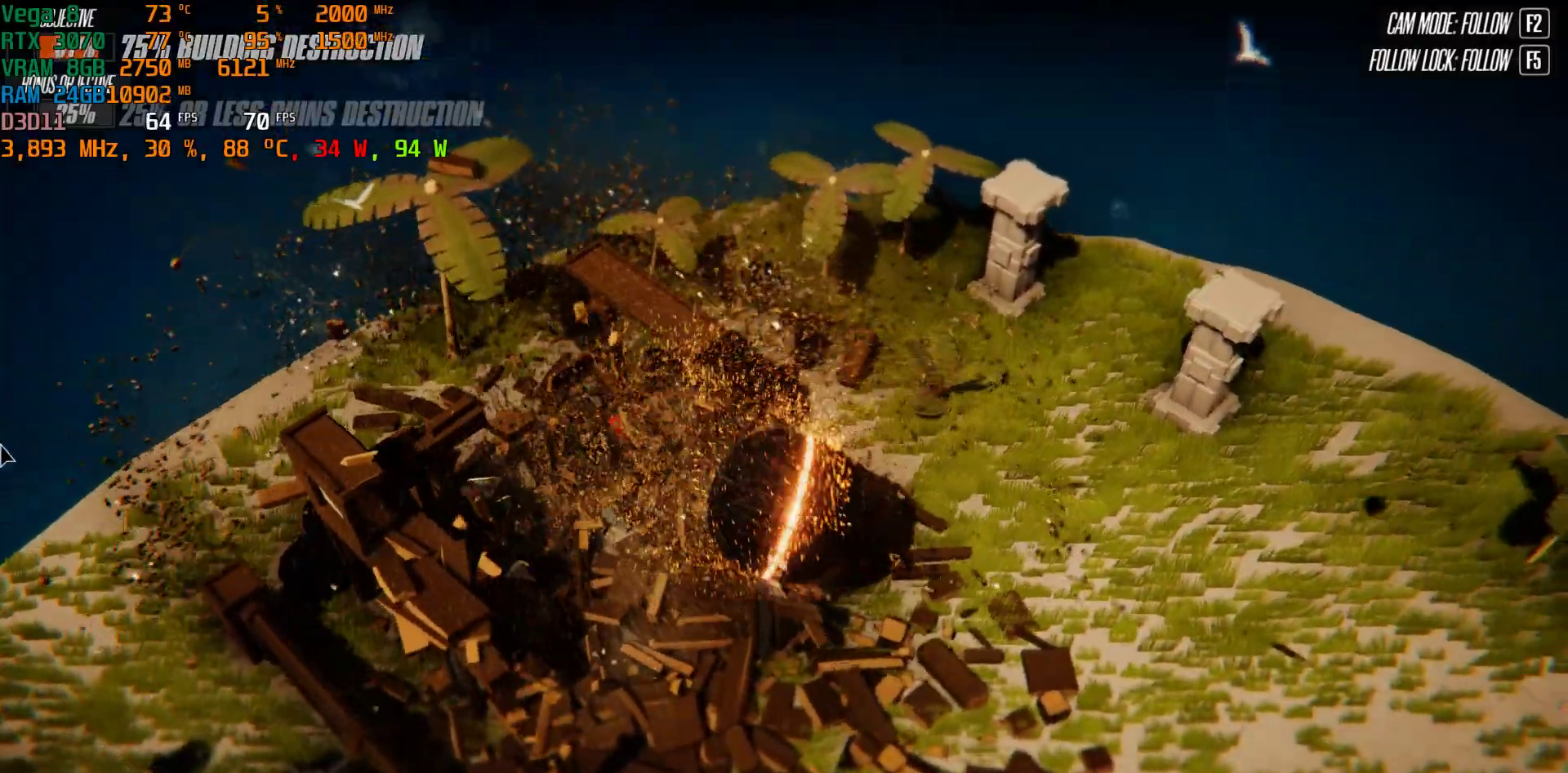
{"keys": ["a", "w"], "events": [[350, "a", "down"]]}
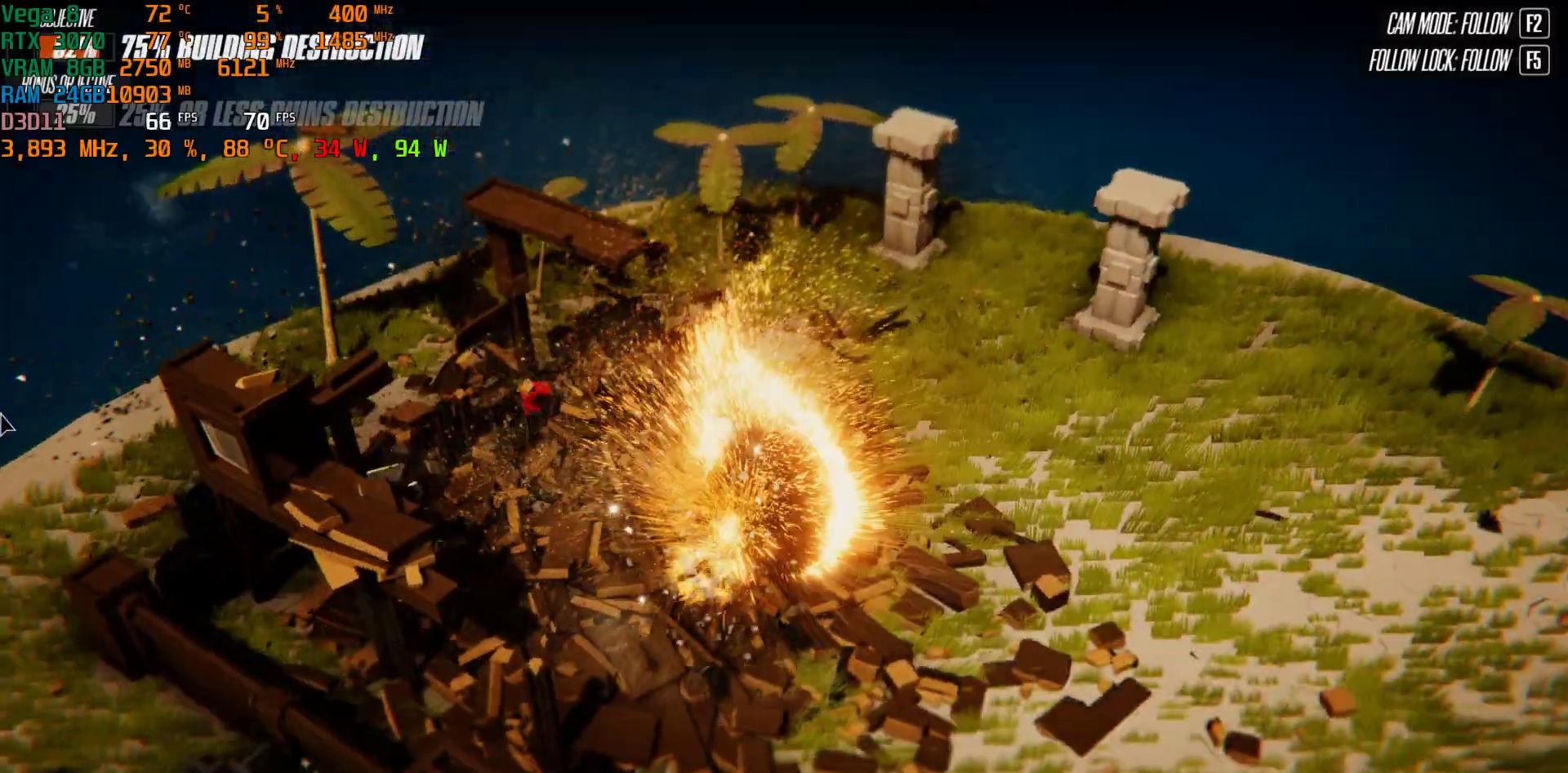
{"keys": ["a"], "events": [[383, "w", "up"]]}
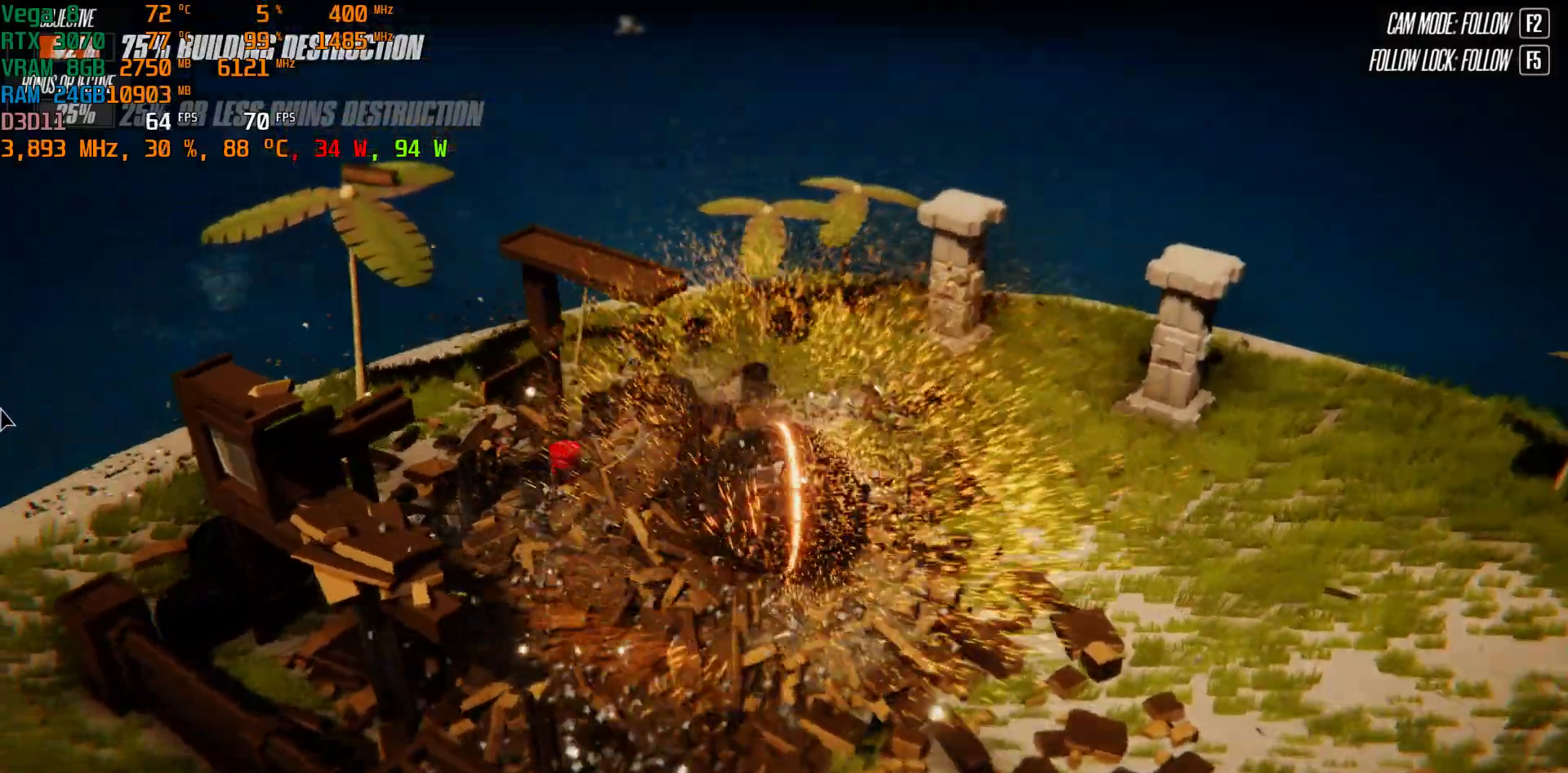
{"keys": ["a"], "events": [[167, "w", "down"], [300, "a", "up"], [467, "a", "down"], [483, "w", "up"]]}
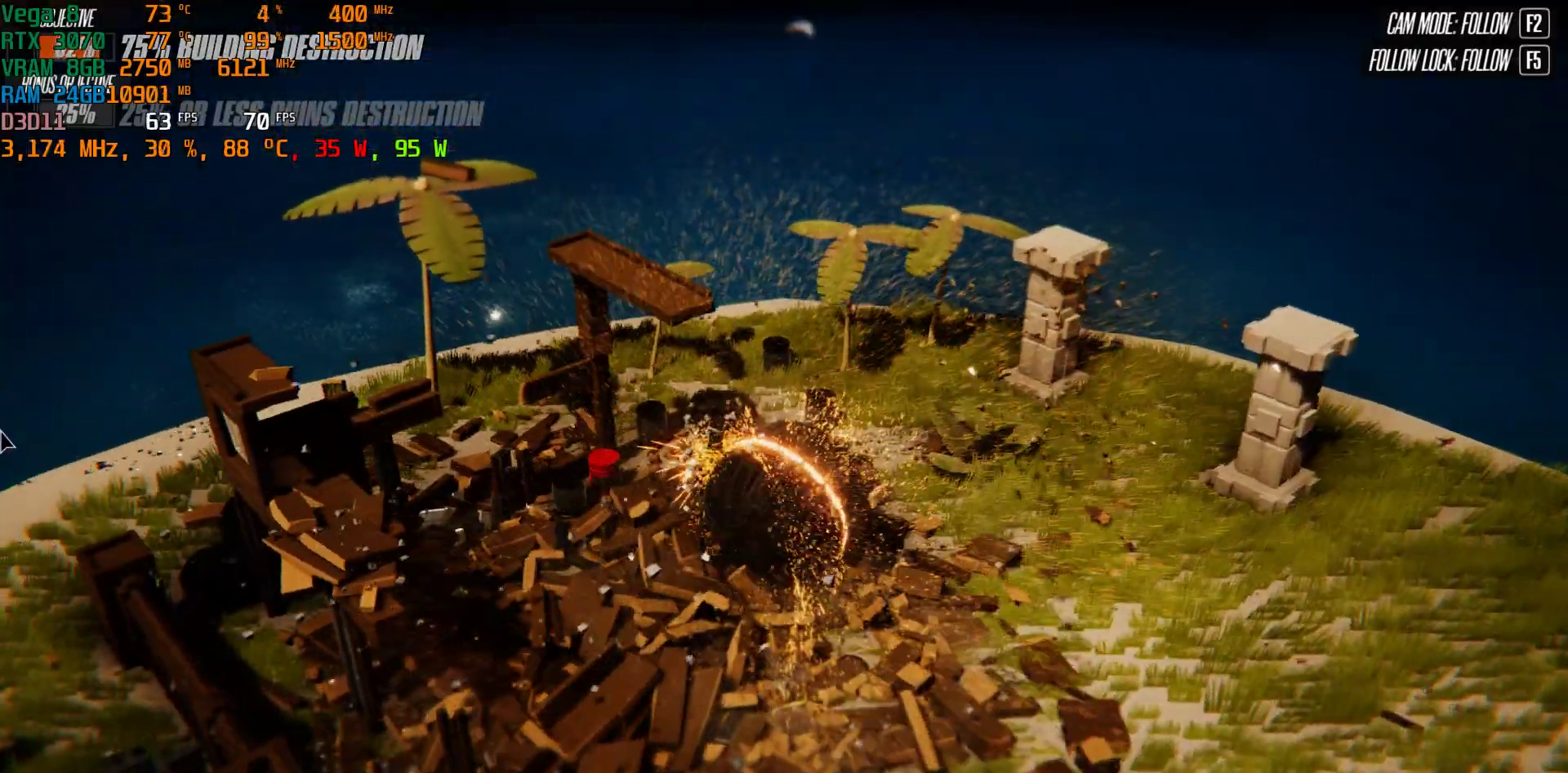
{"keys": [], "events": [[217, "a", "up"], [267, "space", "down"], [383, "space", "up"]]}
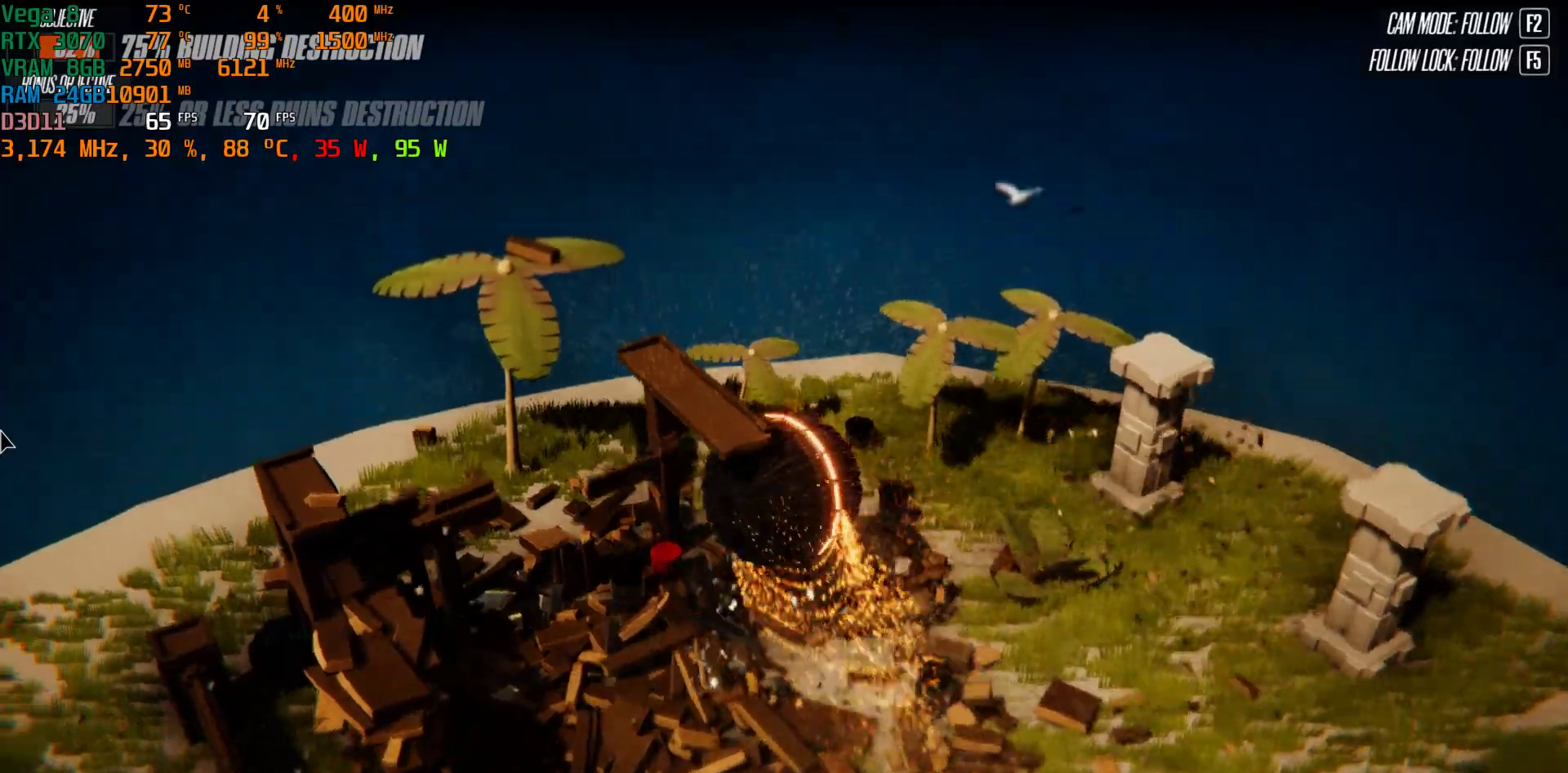
{"keys": [], "events": []}
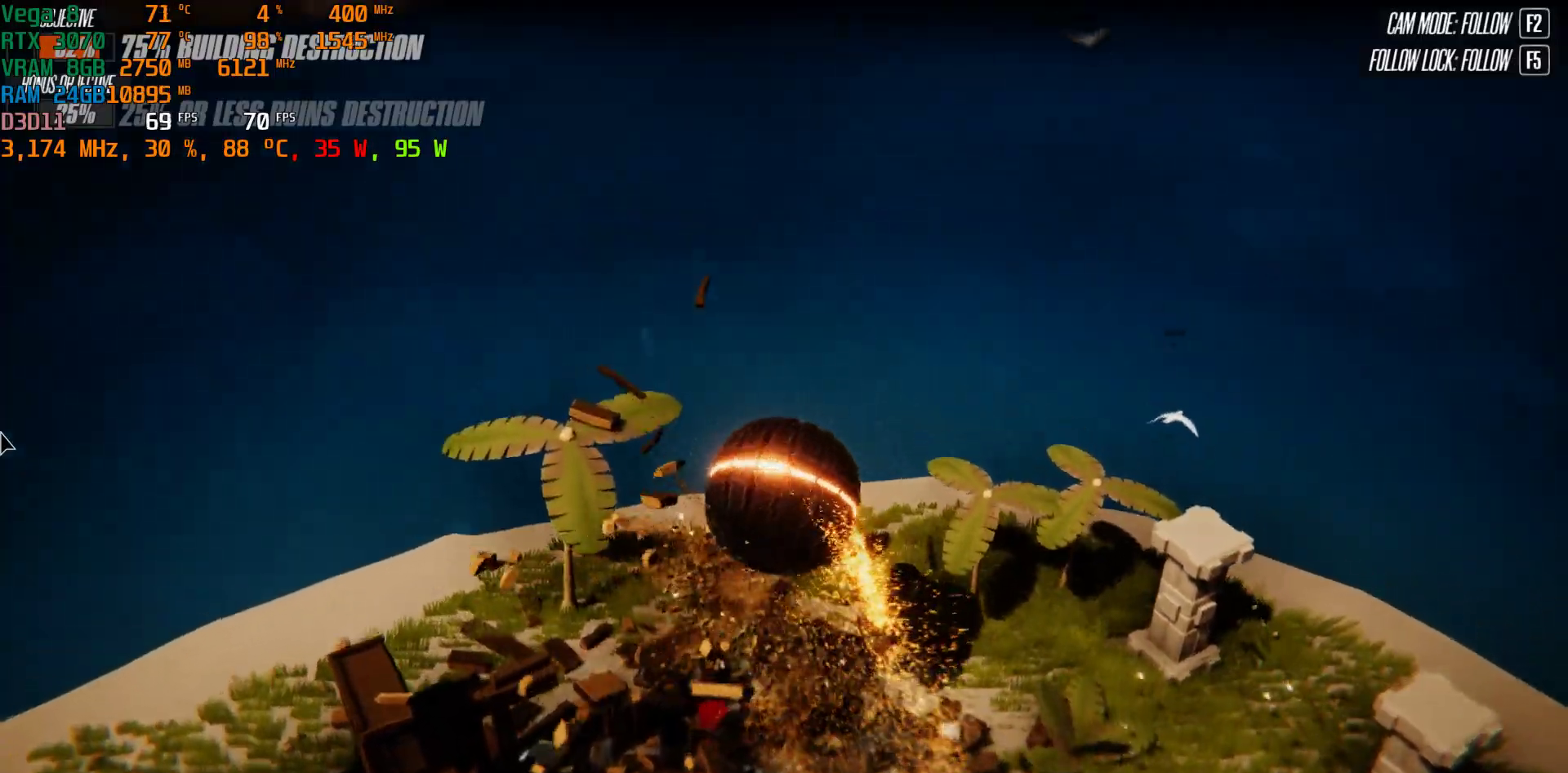
{"keys": [], "events": []}
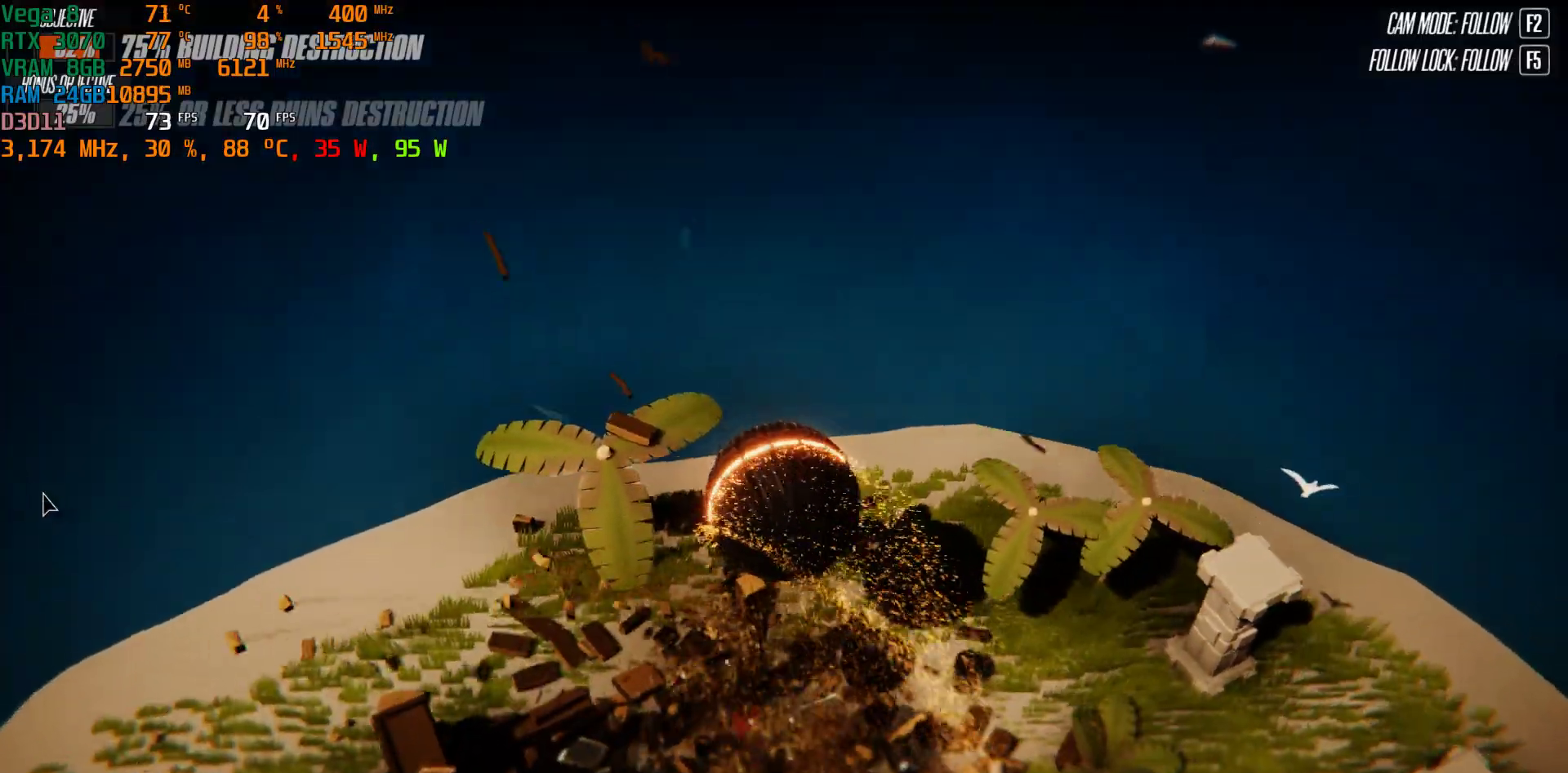
{"keys": [], "events": [[17, "s", "down"], [183, "s", "up"]]}
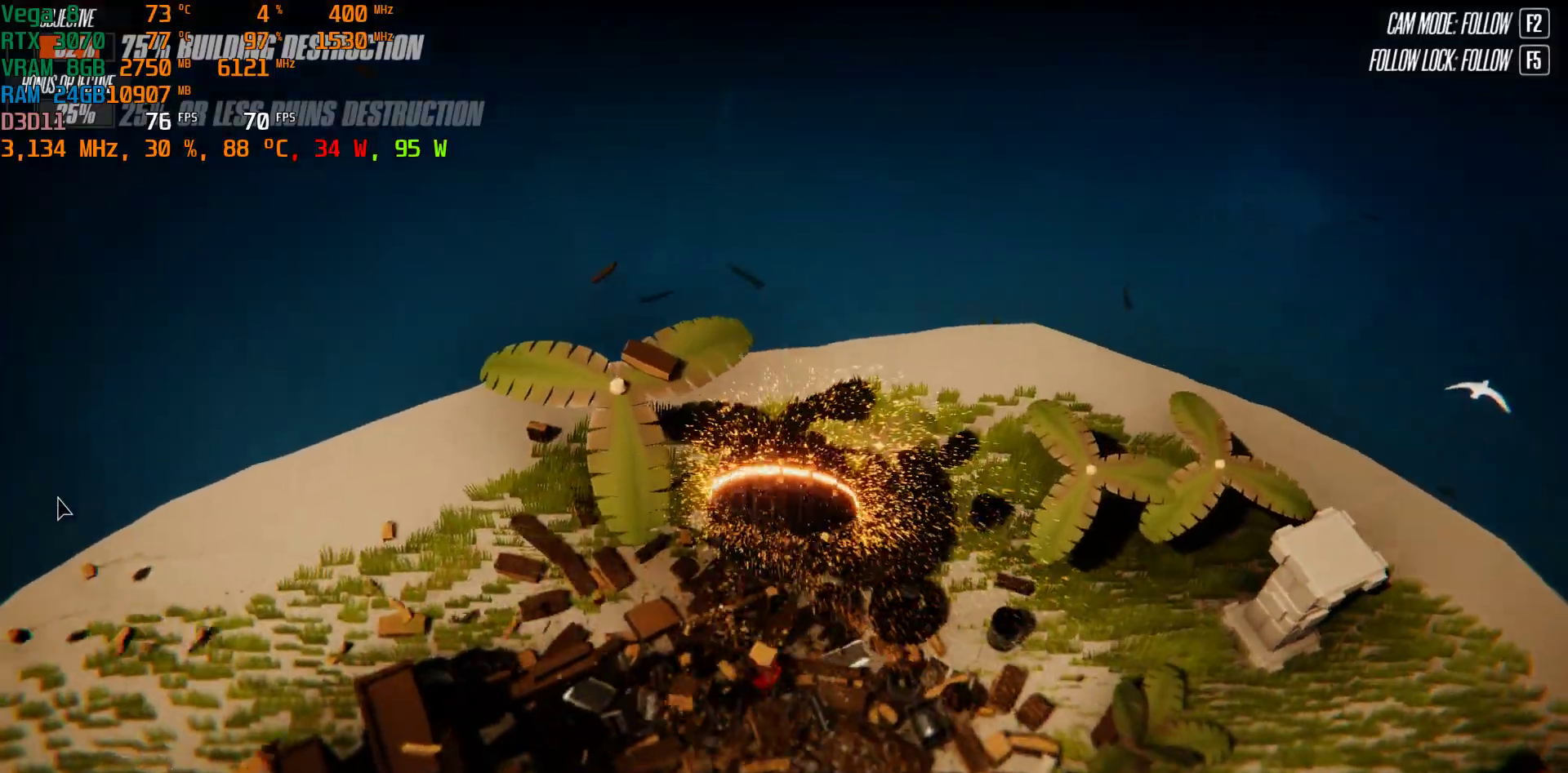
{"keys": [], "events": []}
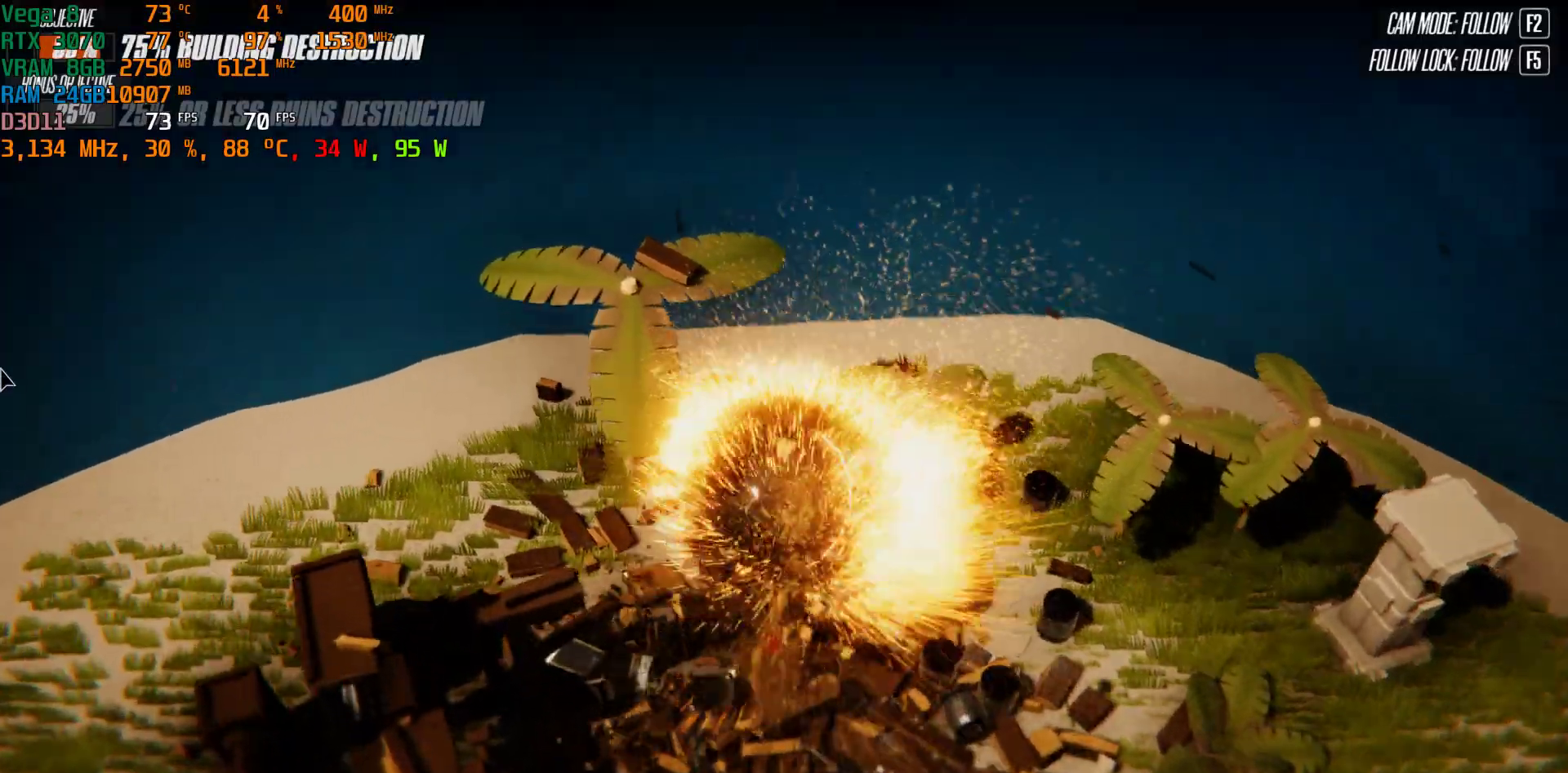
{"keys": ["a", "s"], "events": [[17, "a", "down"], [500, "s", "down"]]}
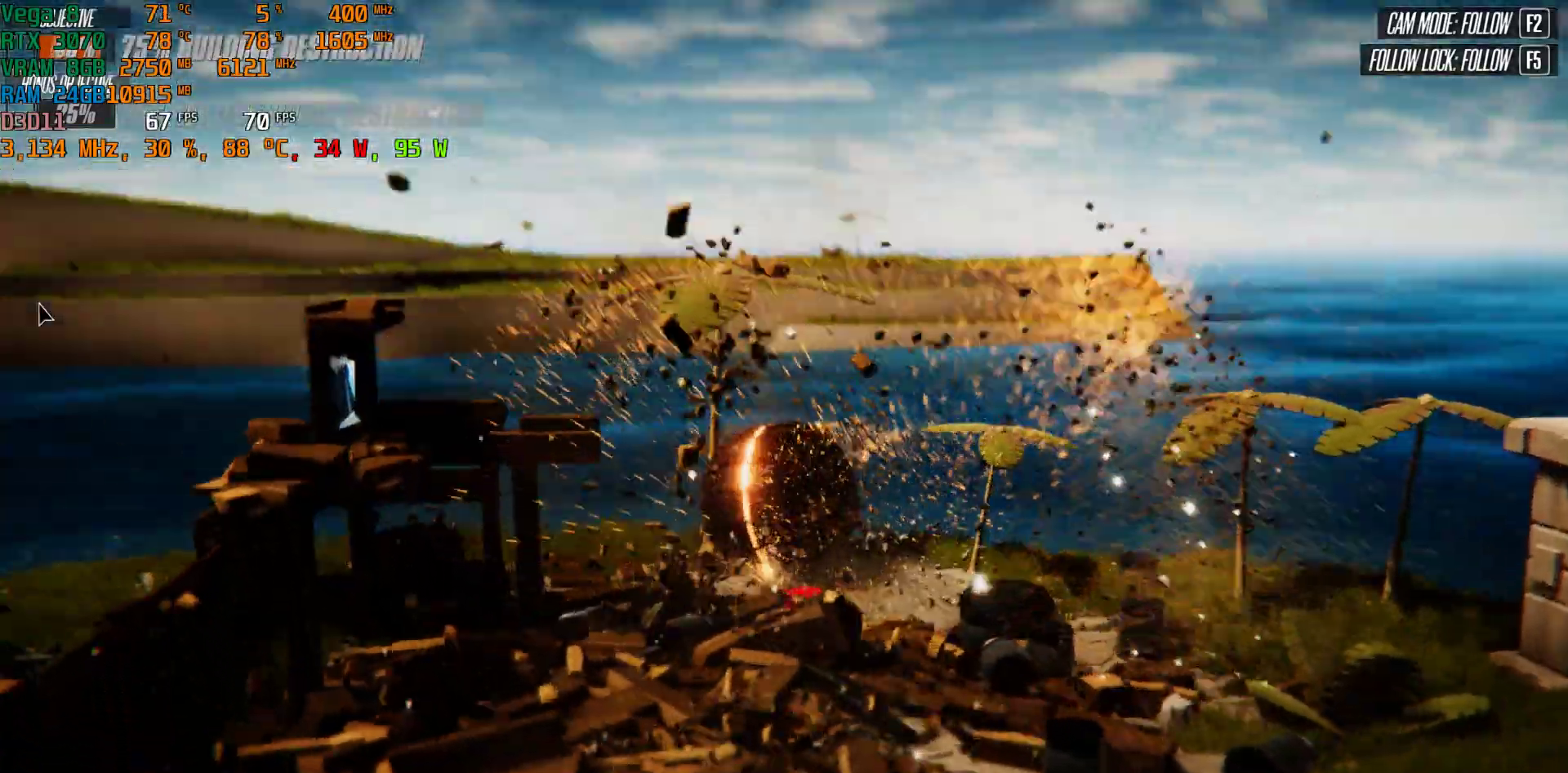
{"keys": ["s"], "events": [[283, "space", "down"], [300, "a", "up"], [400, "space", "up"]]}